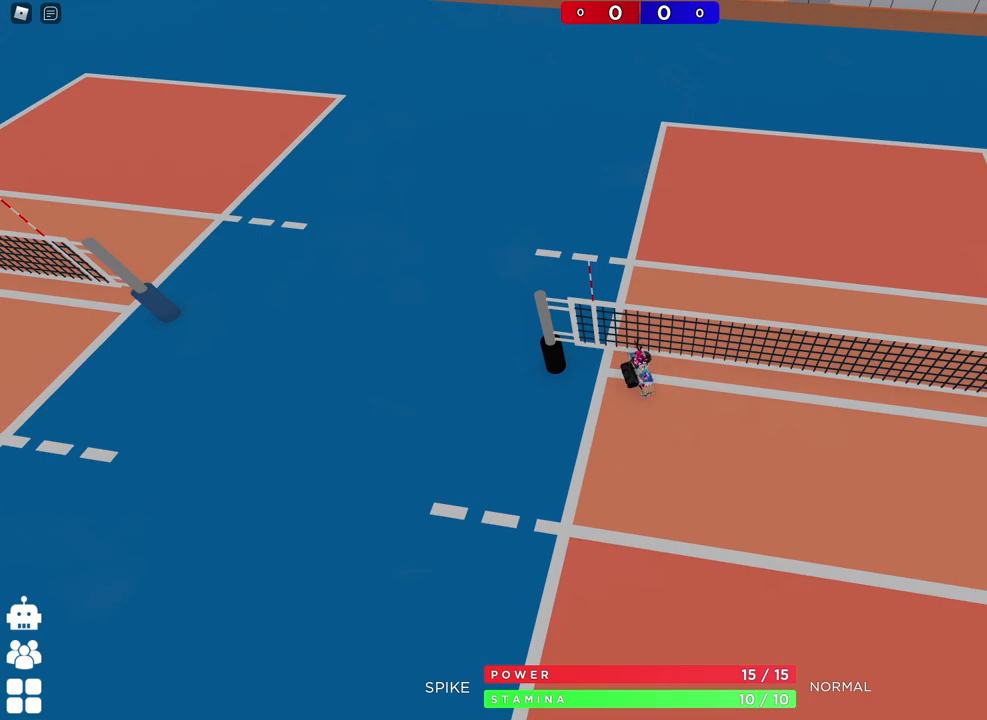
Gameplay with keyboard; each line is a JSON object with the keys held at the frame after it. "events" lists presses ("down") and releases ("up") of "a", "ctrl", "d", "e", "q", "s", "shift", "space" and "w" between this image and that frame as [ms after this image, input, new state], when the widget could be followed in between. No other keys are recorded. Mouse input is not recorded.
{"keys": [], "events": []}
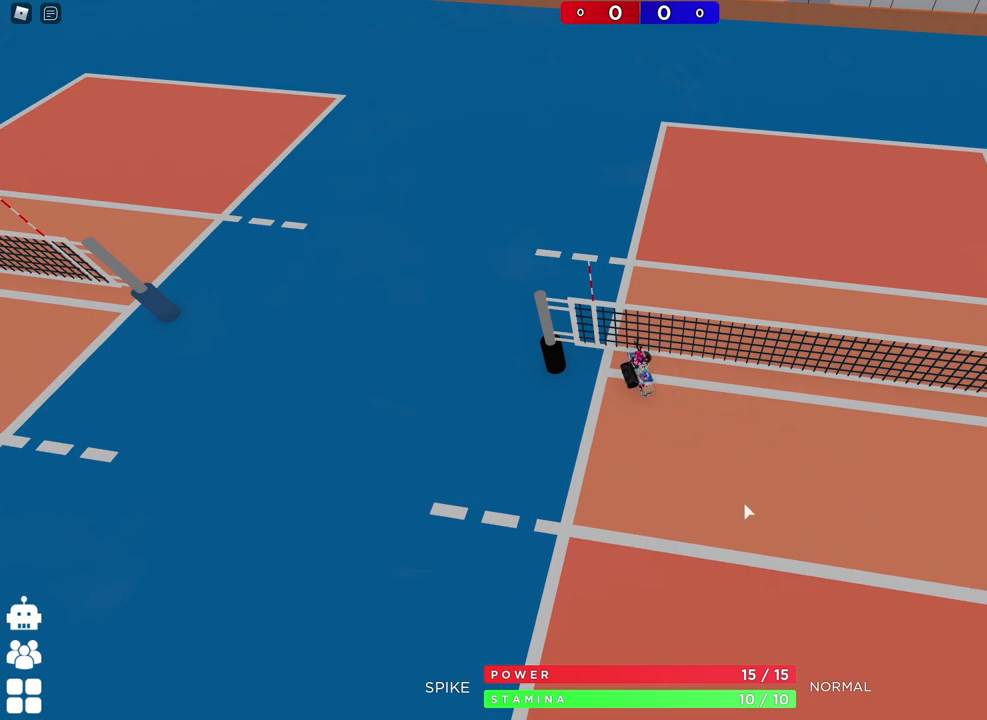
{"keys": [], "events": [[283, "d", "down"], [333, "shift", "down"], [400, "d", "up"], [483, "shift", "up"]]}
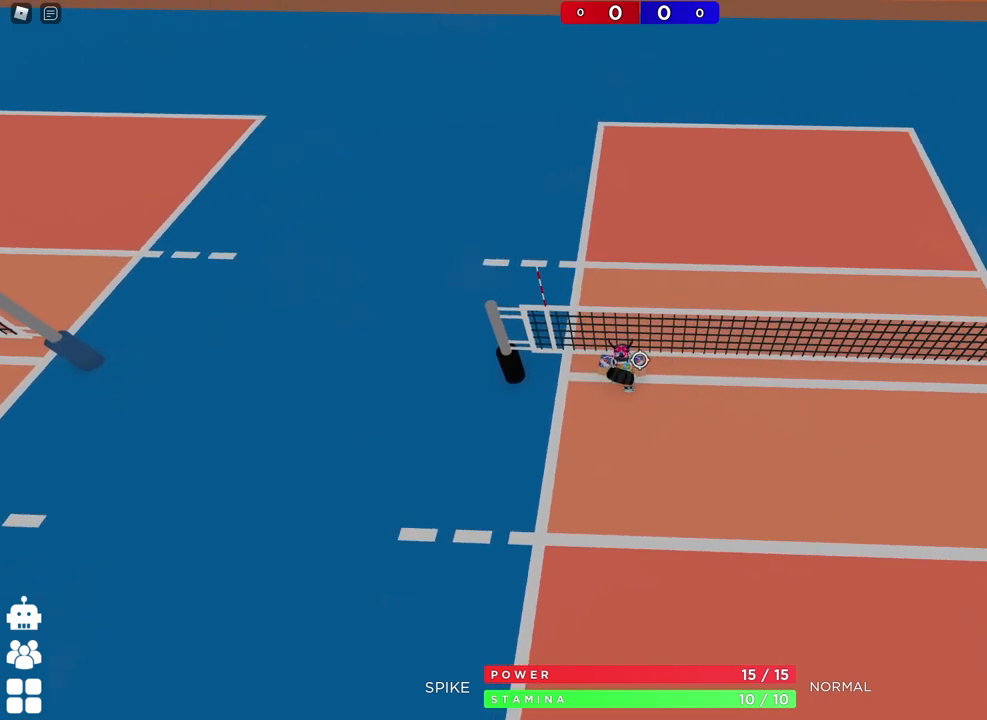
{"keys": ["a", "s"], "events": [[83, "w", "down"], [200, "shift", "down"], [333, "a", "down"], [350, "shift", "up"], [383, "w", "up"], [500, "s", "down"]]}
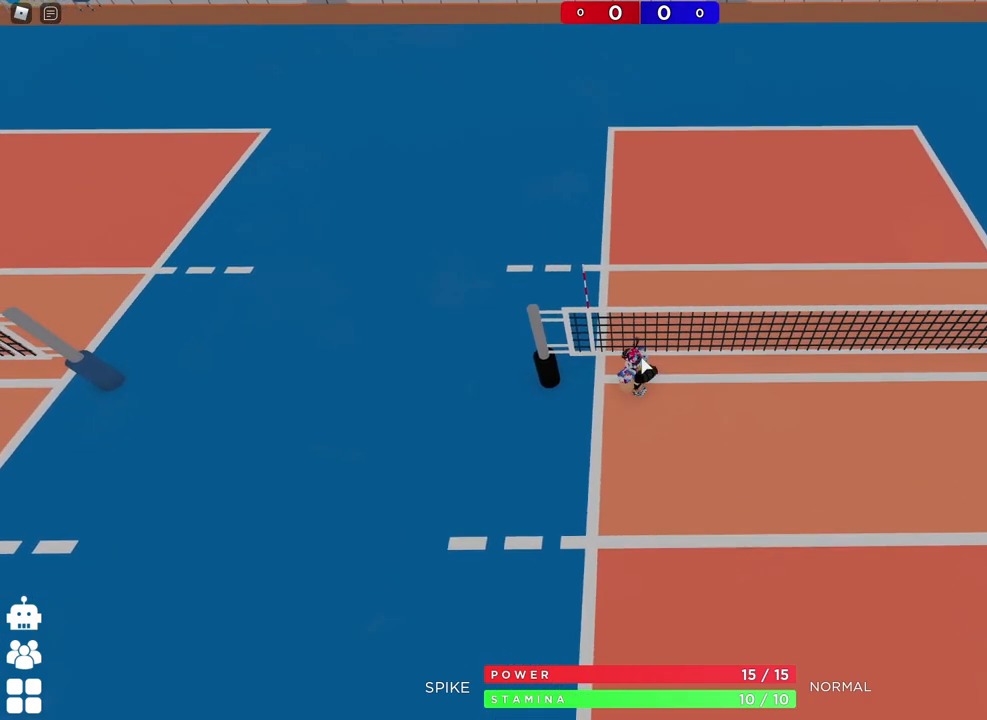
{"keys": [], "events": [[17, "w", "down"], [33, "a", "up"], [67, "d", "down"], [83, "w", "up"], [117, "s", "up"], [217, "d", "up"], [217, "shift", "down"], [267, "a", "down"], [283, "w", "down"], [400, "a", "up"], [417, "shift", "up"], [433, "w", "up"]]}
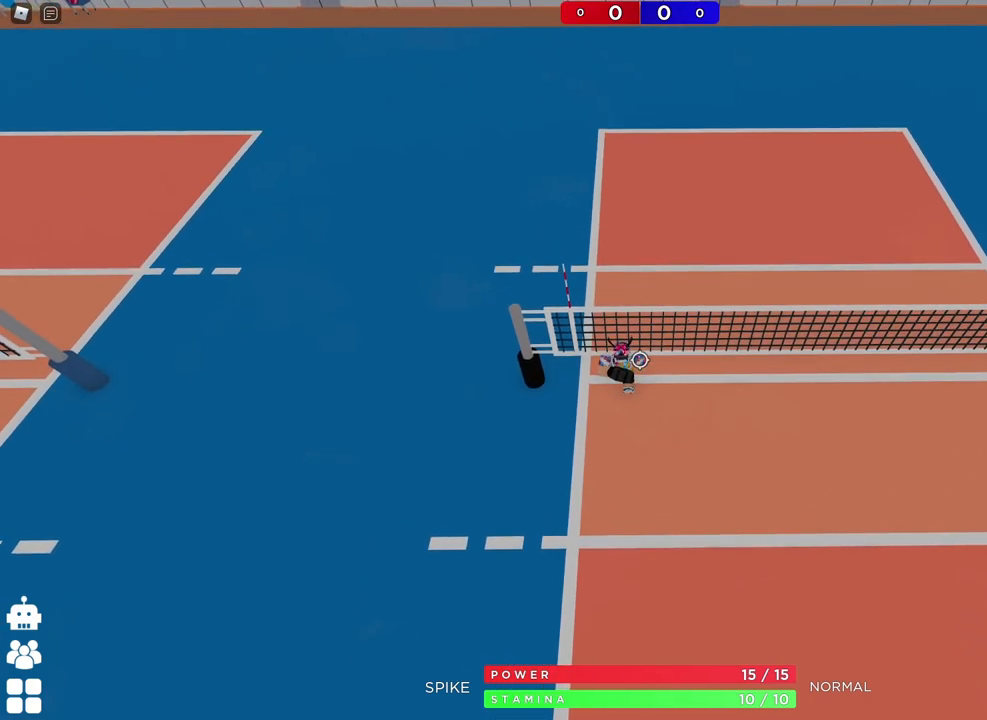
{"keys": ["w"], "events": [[167, "shift", "down"], [183, "w", "down"], [350, "shift", "up"]]}
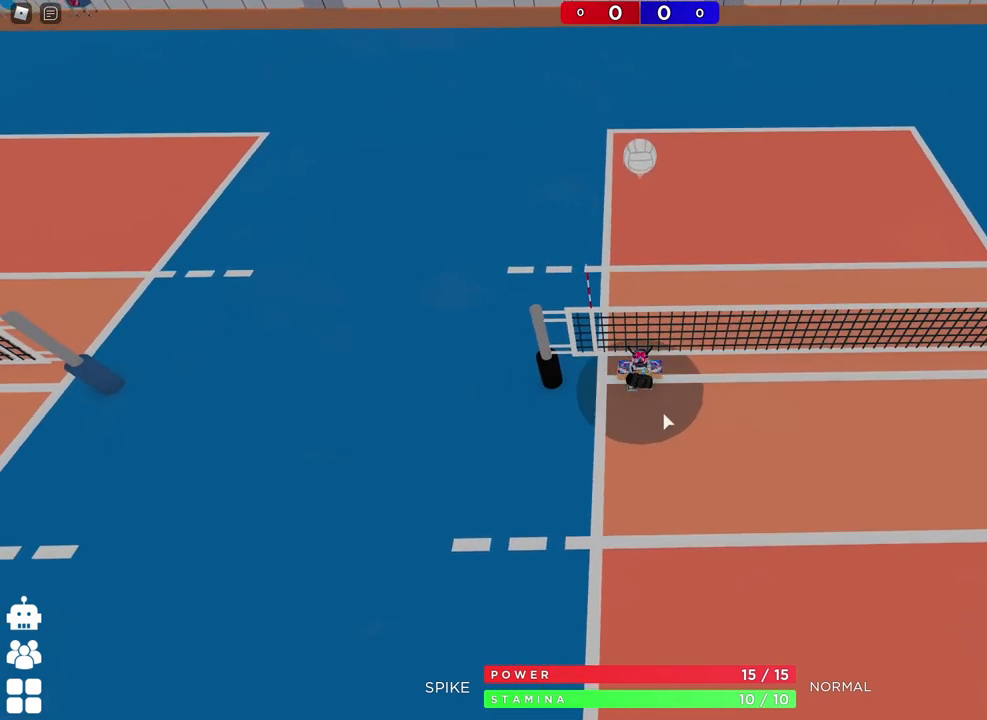
{"keys": ["w"], "events": []}
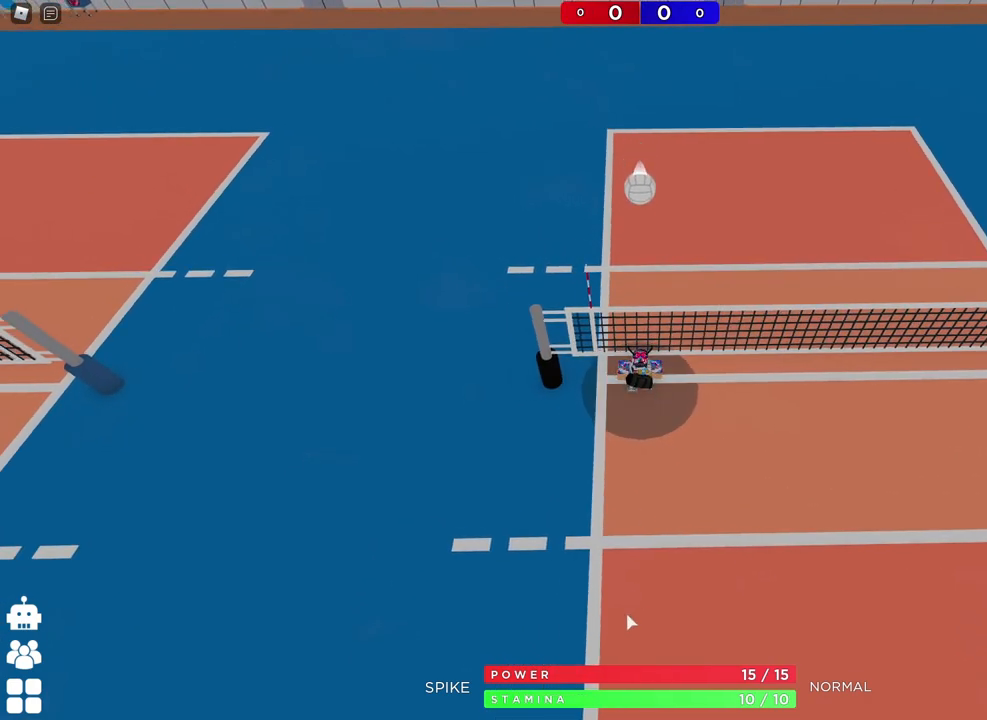
{"keys": ["w"], "events": []}
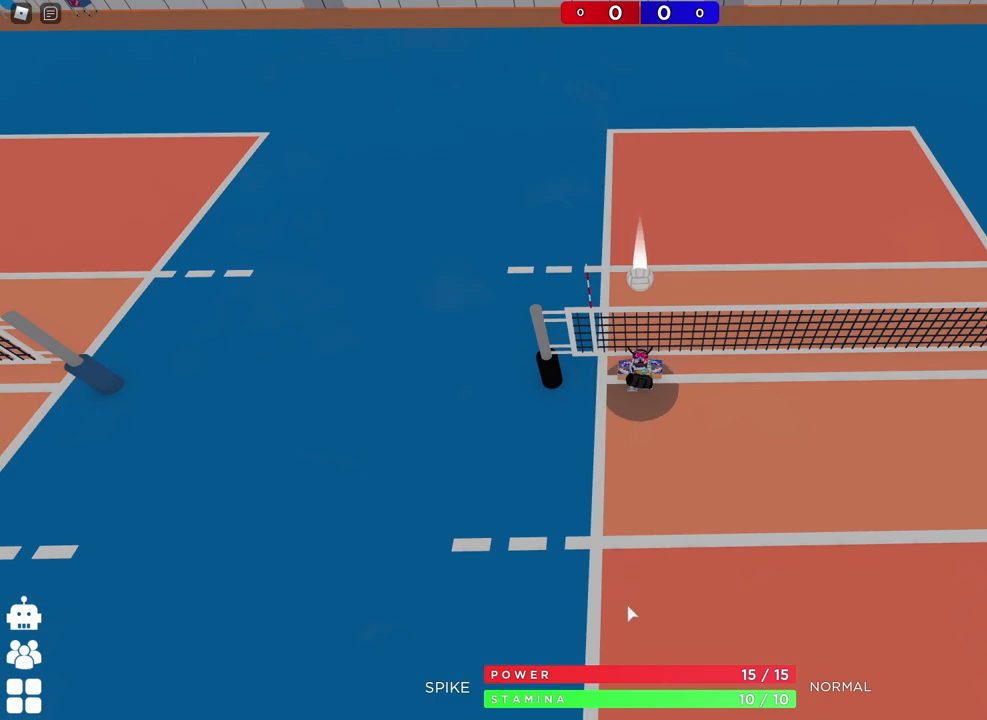
{"keys": ["w"], "events": []}
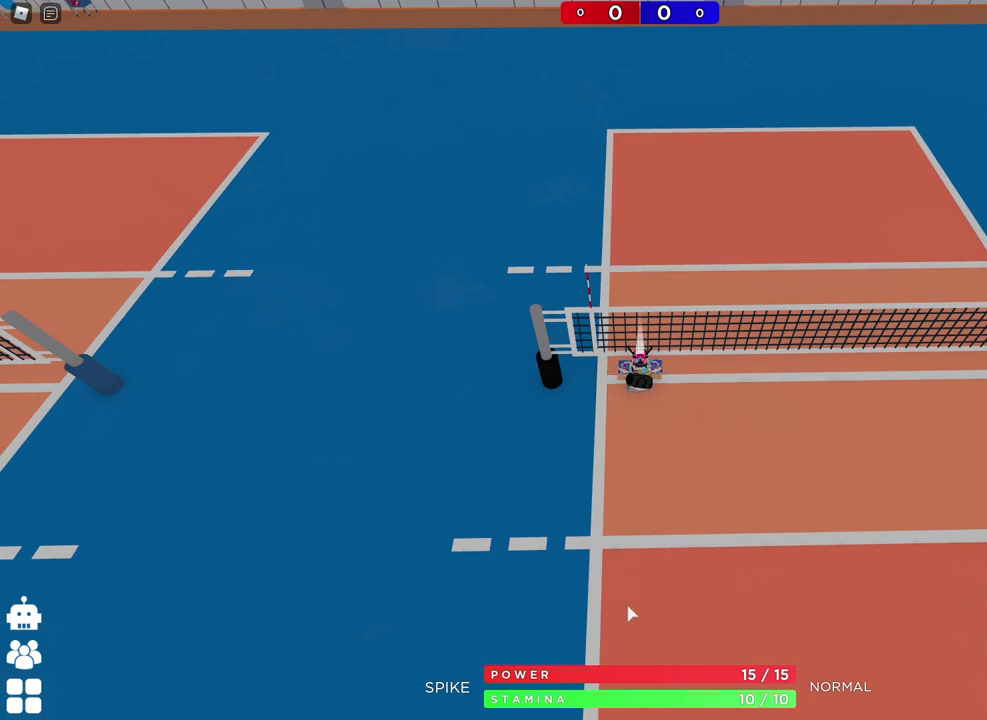
{"keys": ["w"], "events": []}
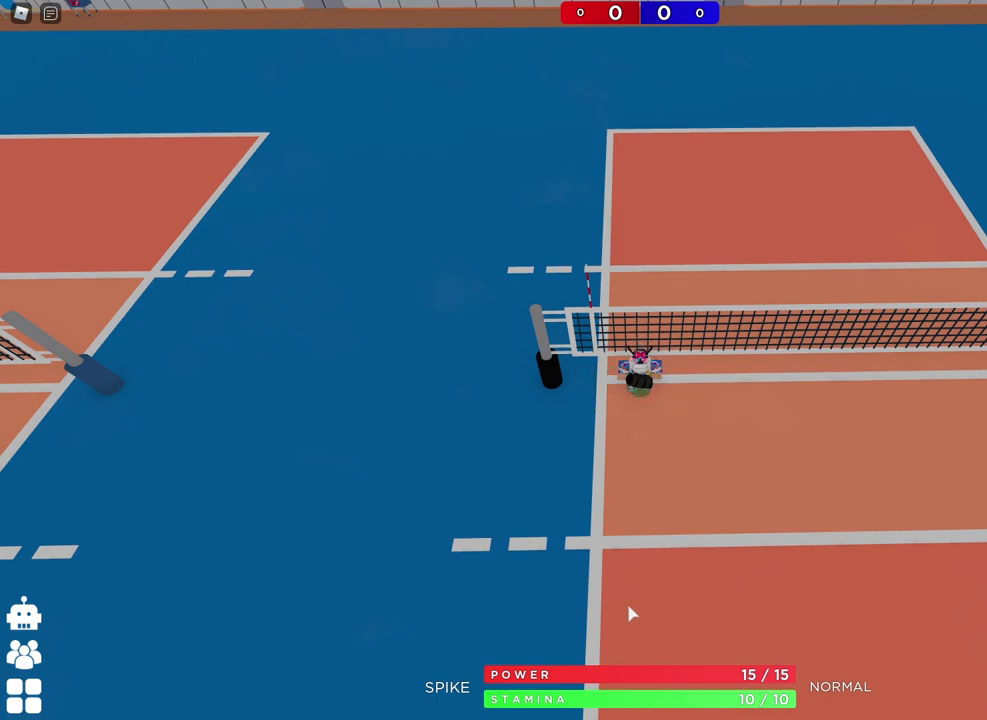
{"keys": [], "events": [[350, "shift", "down"], [367, "w", "up"], [500, "shift", "up"]]}
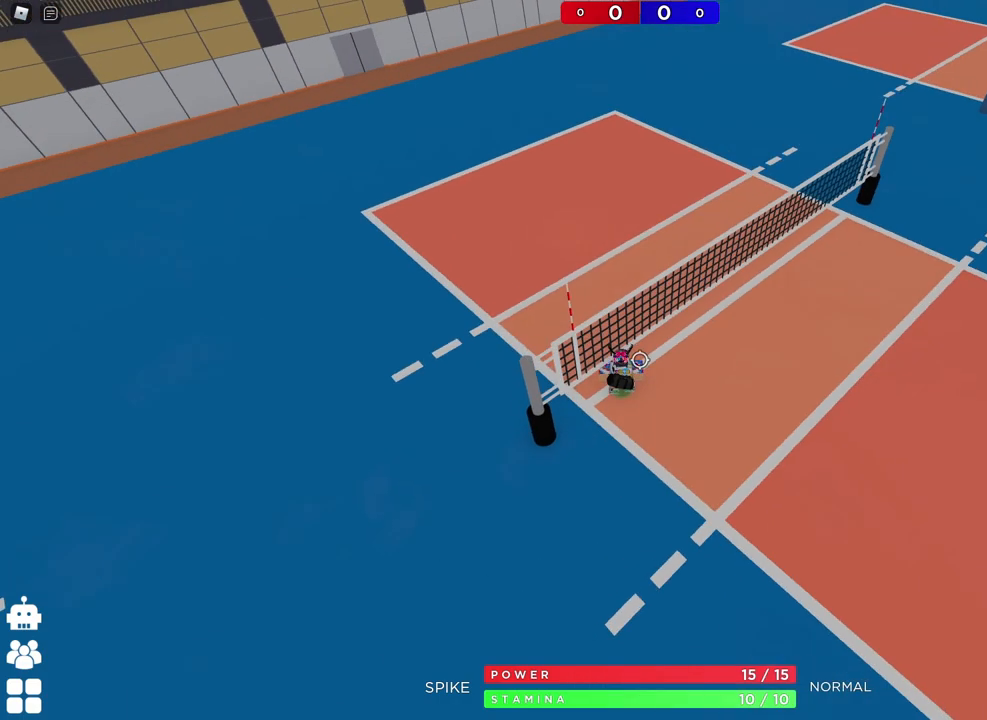
{"keys": [], "events": [[250, "shift", "down"], [417, "shift", "up"]]}
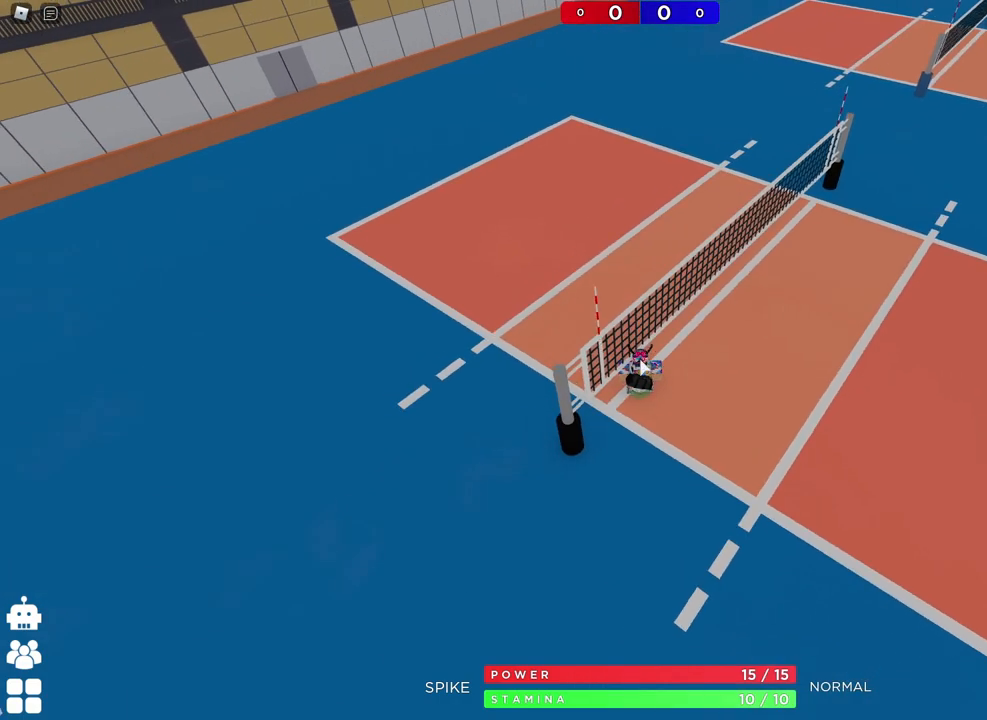
{"keys": [], "events": []}
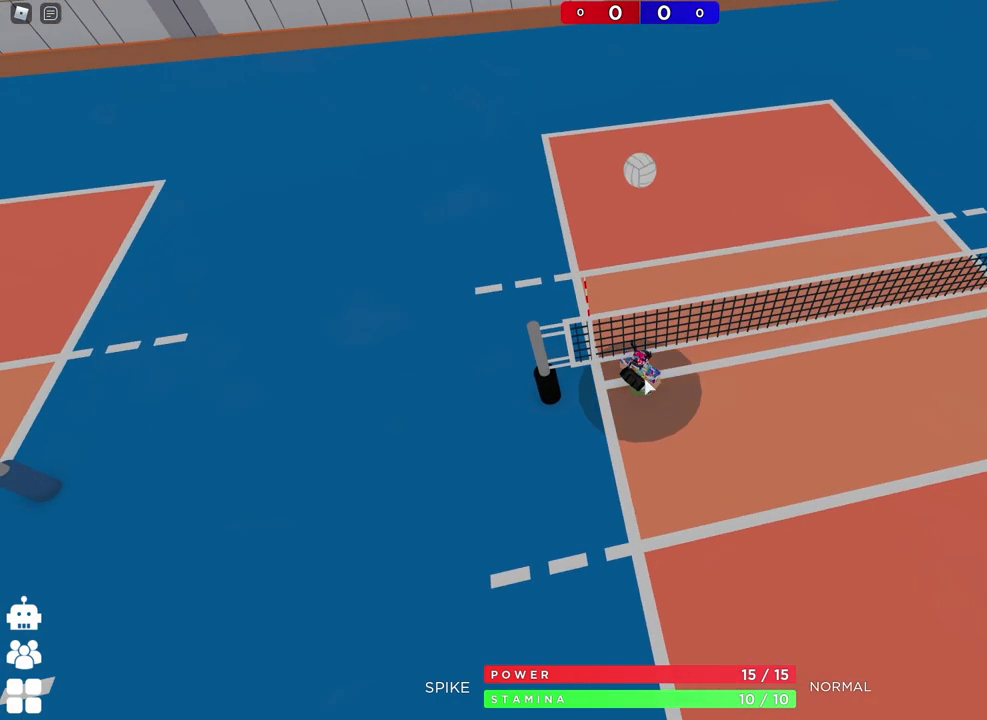
{"keys": ["a"], "events": [[150, "space", "down"], [267, "a", "down"], [300, "space", "up"]]}
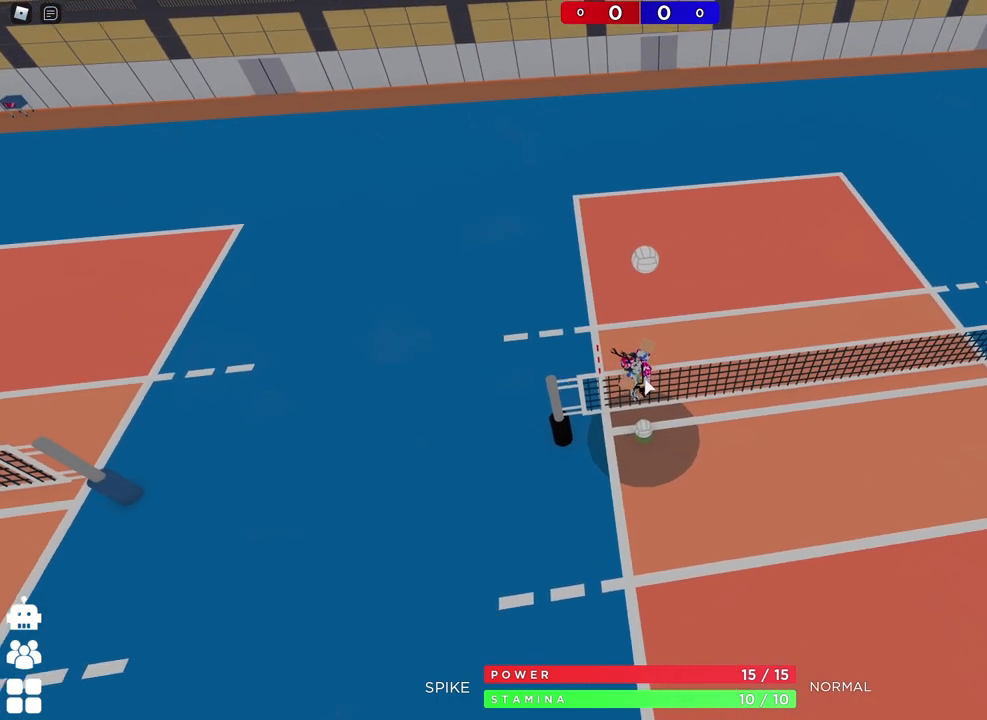
{"keys": ["a"], "events": []}
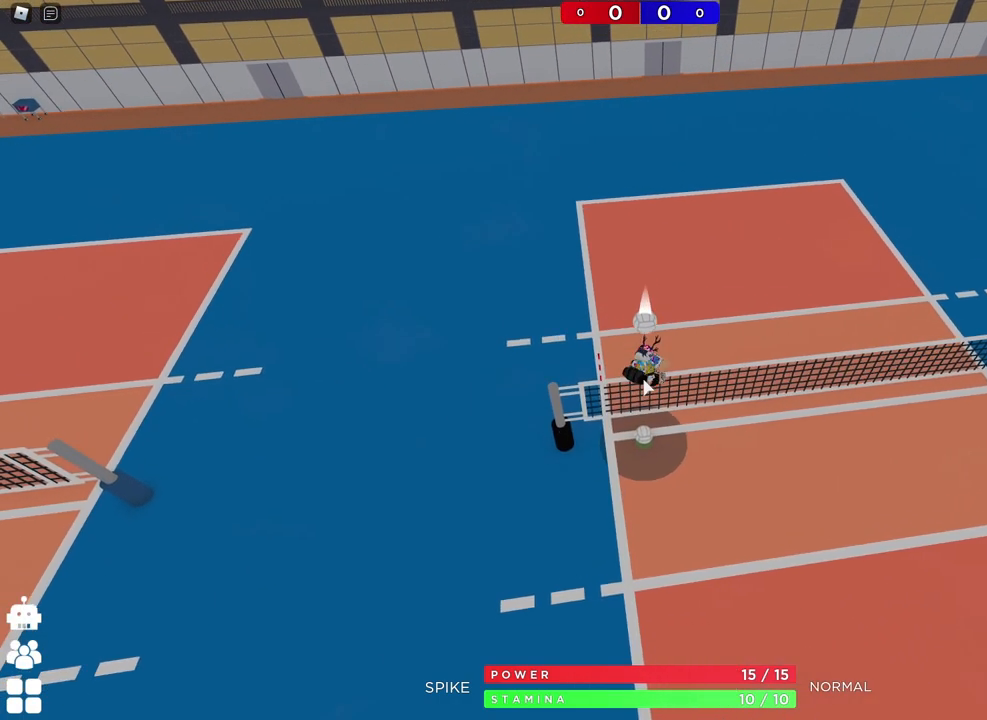
{"keys": ["d", "s"], "events": [[400, "s", "down"], [417, "a", "up"], [500, "d", "down"]]}
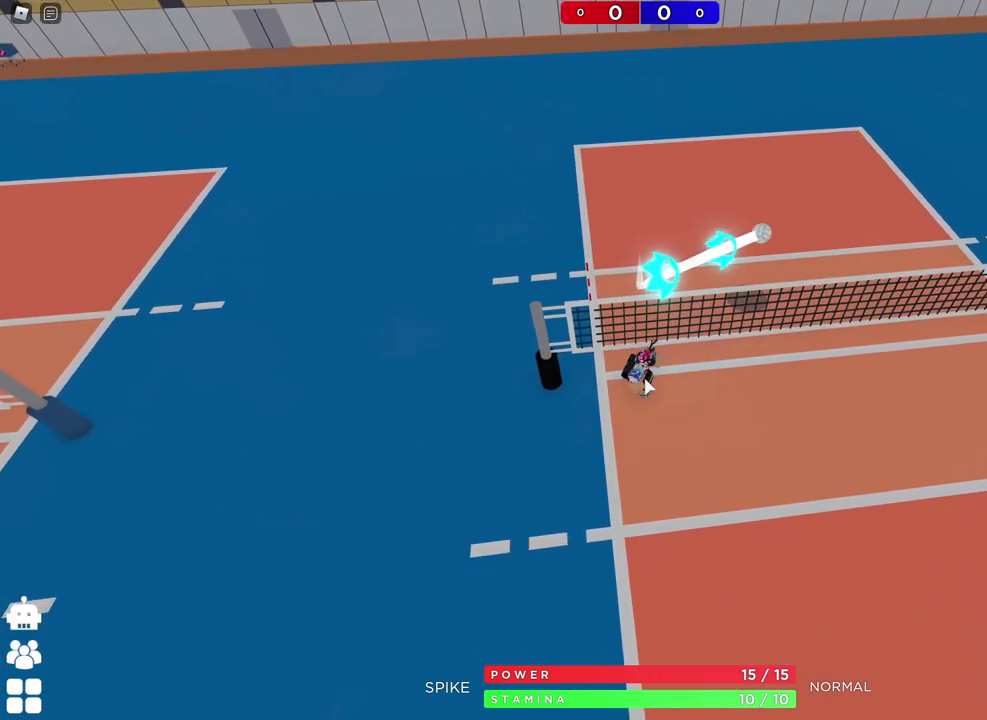
{"keys": ["d", "s"], "events": []}
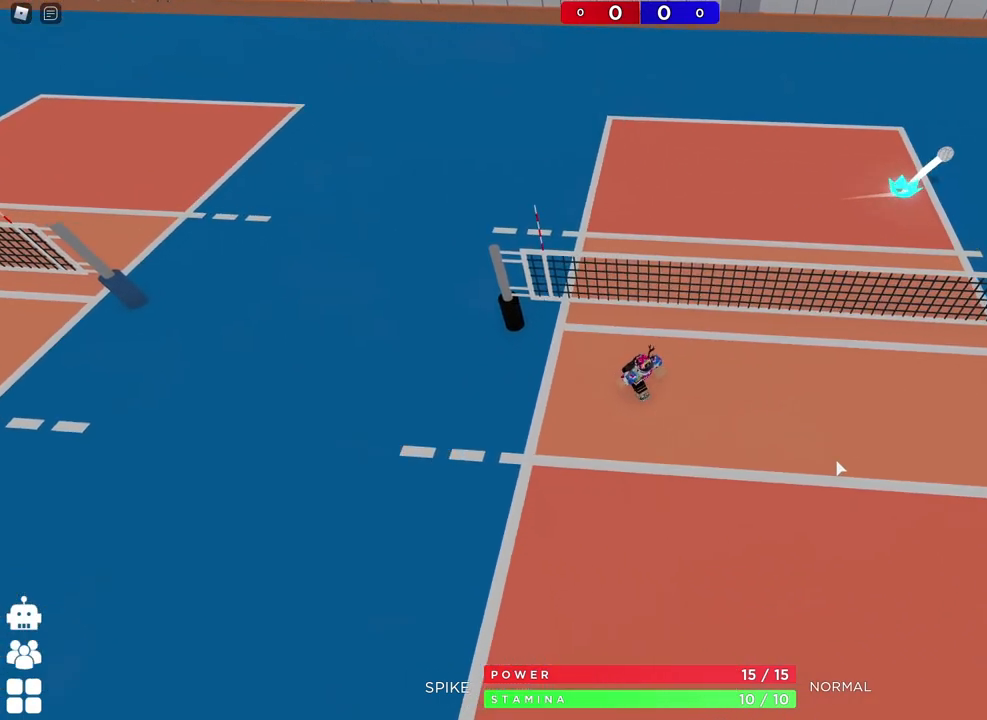
{"keys": ["d", "s"], "events": []}
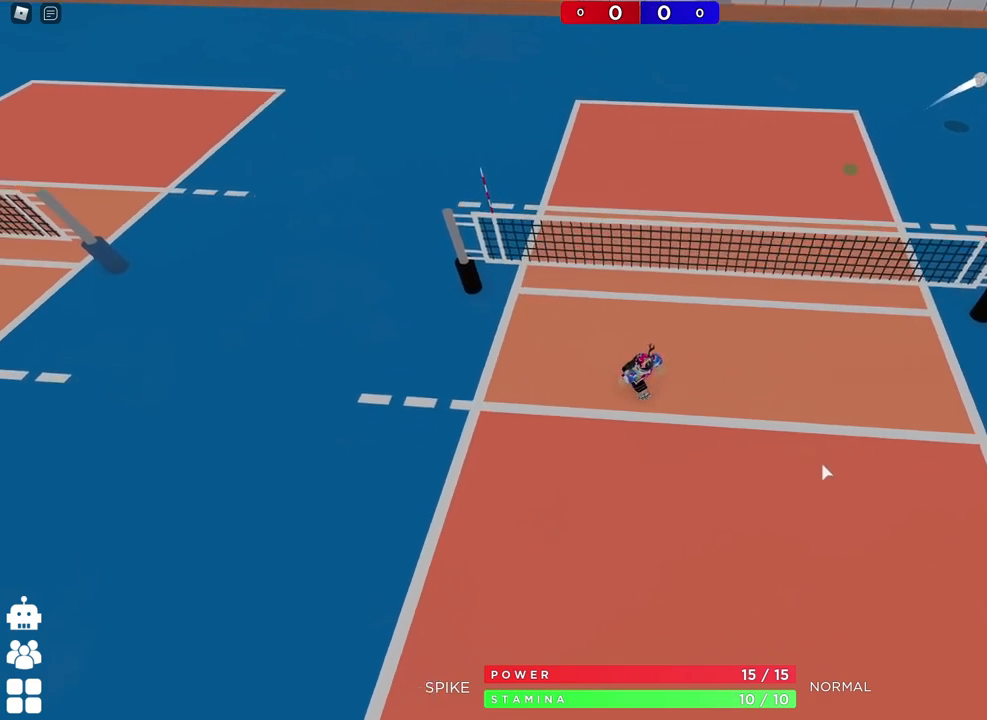
{"keys": ["d", "s"], "events": [[183, "shift", "down"], [333, "shift", "up"]]}
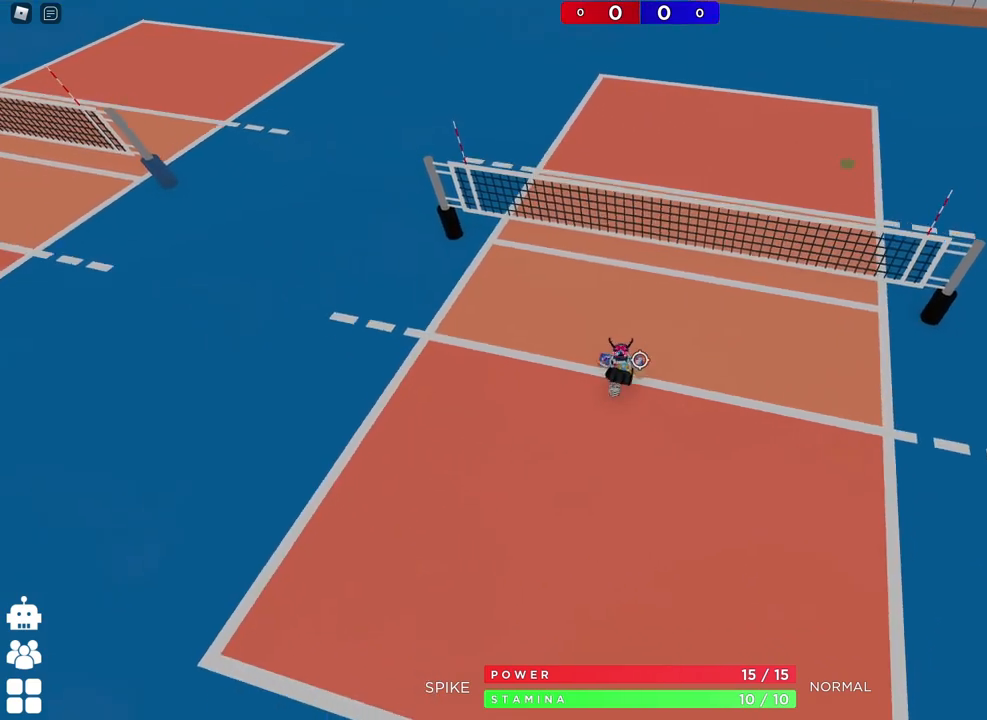
{"keys": ["d"], "events": [[350, "s", "up"]]}
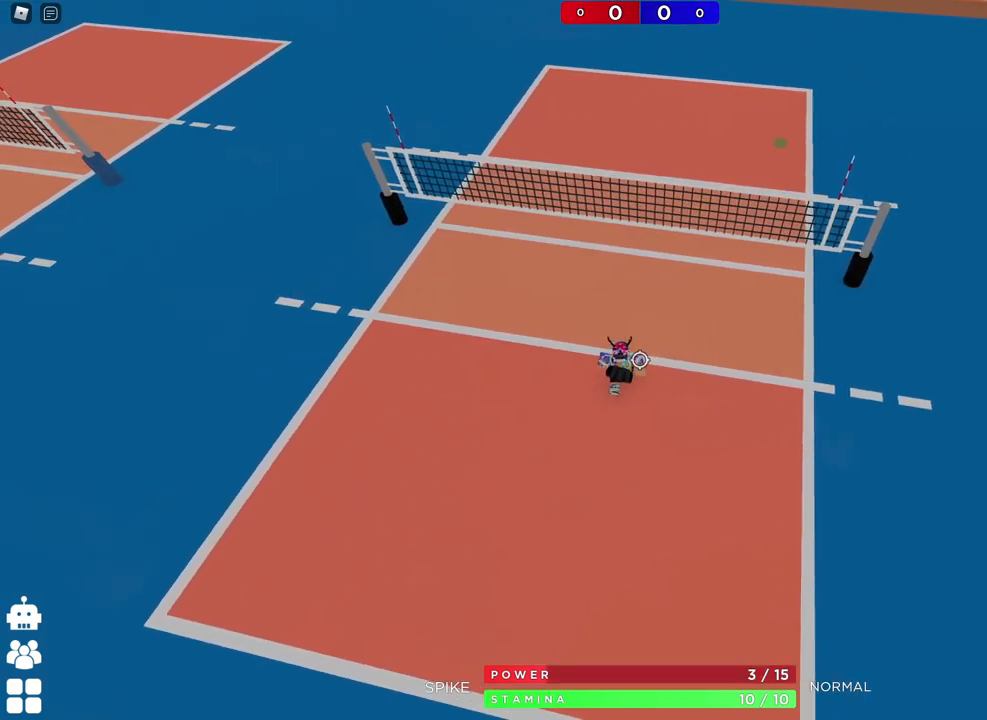
{"keys": [], "events": [[233, "d", "up"]]}
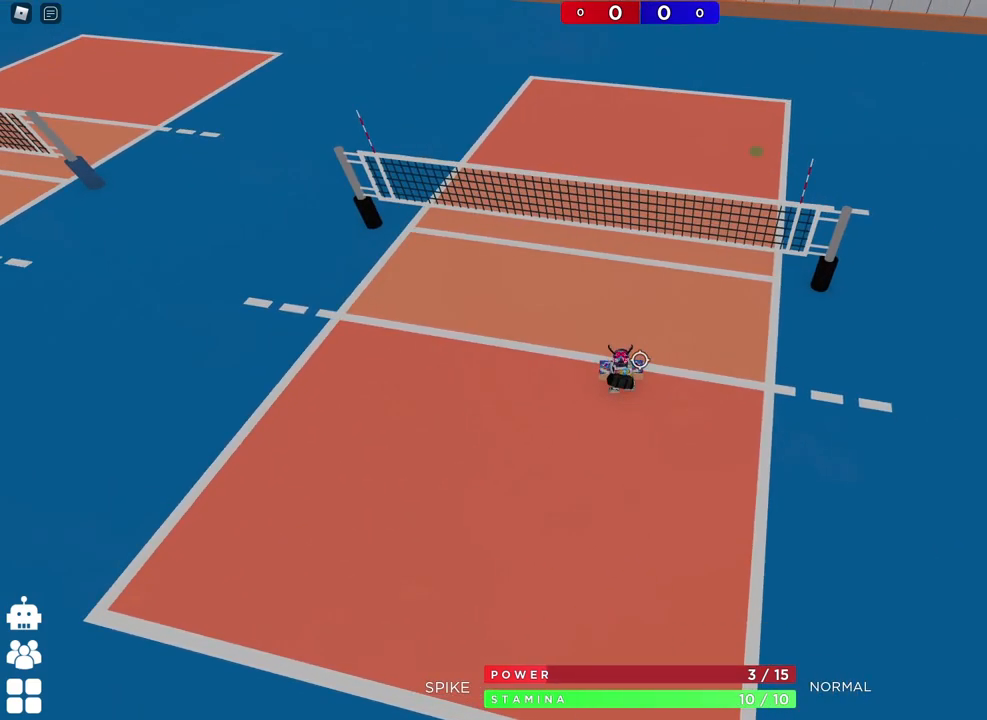
{"keys": ["a", "w"], "events": [[133, "shift", "down"], [283, "shift", "up"], [383, "w", "down"], [400, "a", "down"]]}
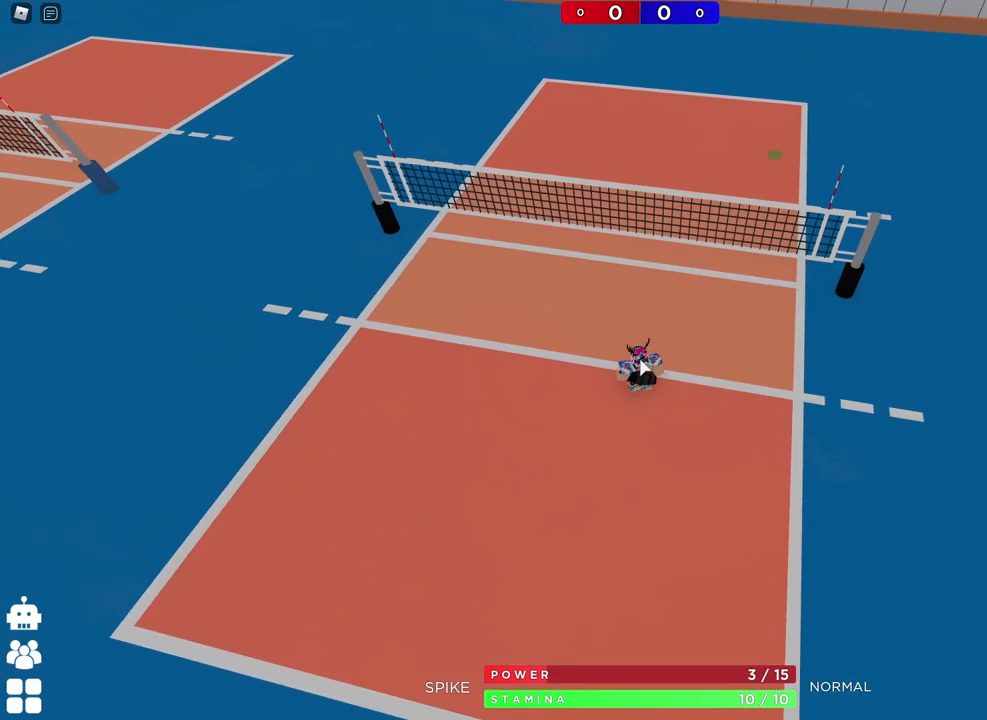
{"keys": [], "events": [[67, "a", "up"], [400, "shift", "down"], [450, "w", "up"], [500, "shift", "up"]]}
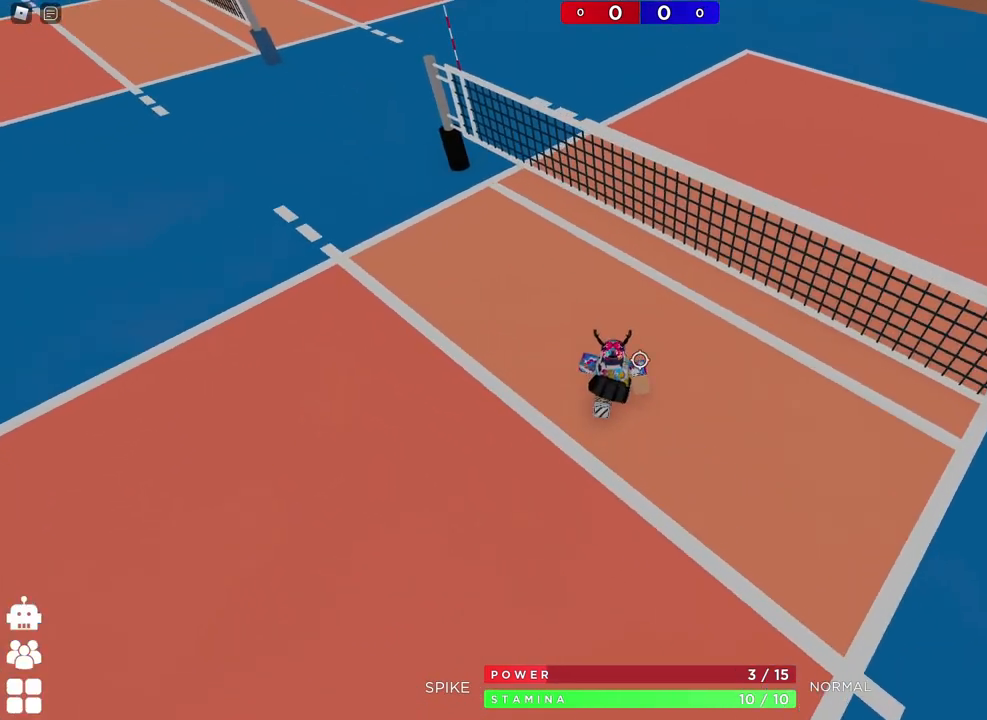
{"keys": [], "events": [[100, "q", "down"], [183, "q", "up"], [267, "q", "down"], [350, "q", "up"]]}
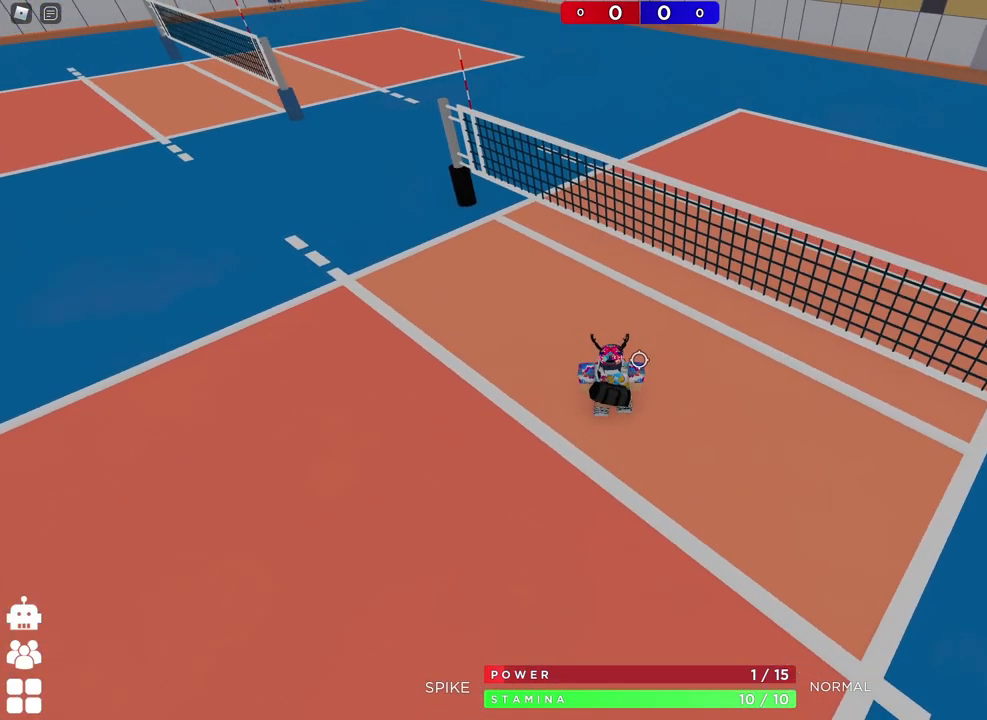
{"keys": [], "events": [[367, "shift", "down"], [483, "shift", "up"]]}
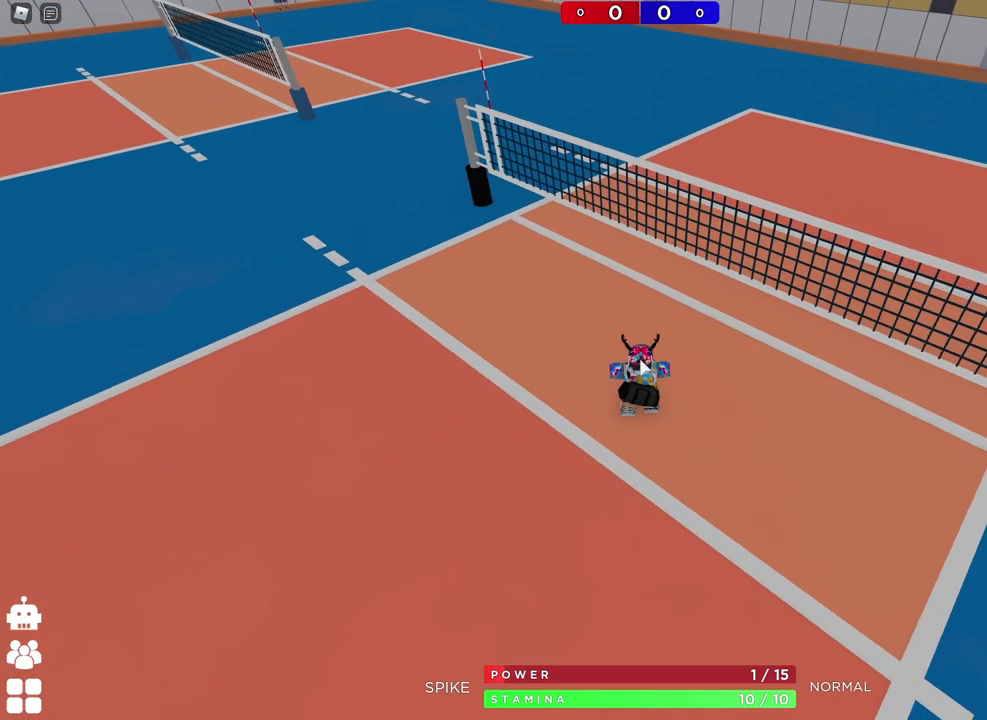
{"keys": ["a"], "events": [[167, "a", "down"]]}
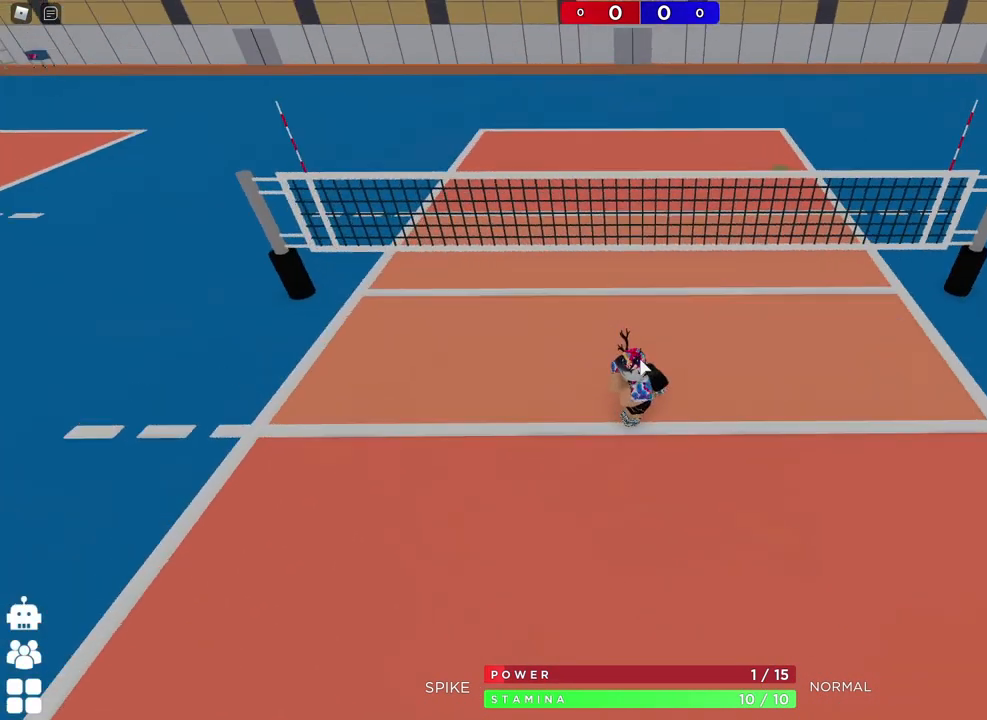
{"keys": ["a", "w"], "events": [[450, "w", "down"]]}
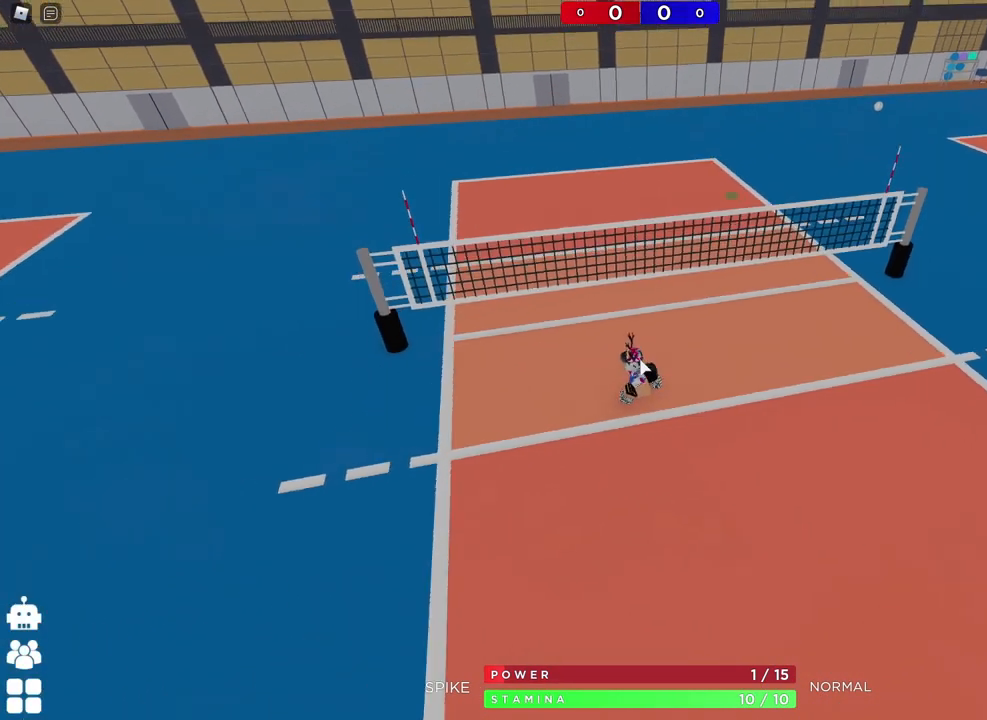
{"keys": ["d", "w"], "events": [[33, "a", "up"], [217, "shift", "down"], [350, "d", "down"], [367, "shift", "up"]]}
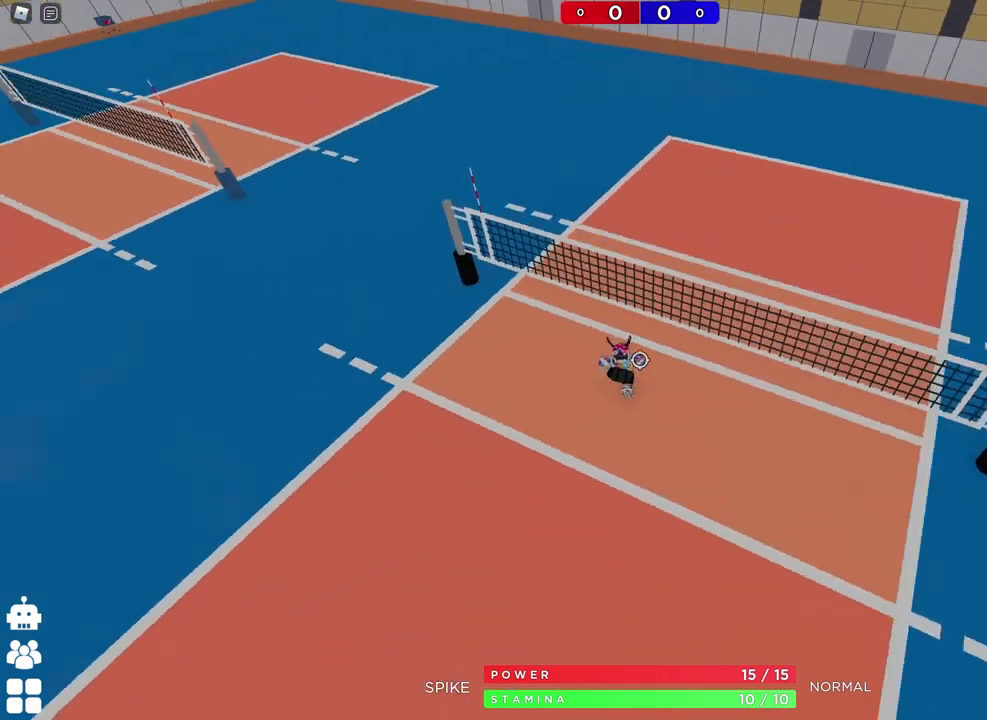
{"keys": ["d"], "events": [[100, "w", "up"]]}